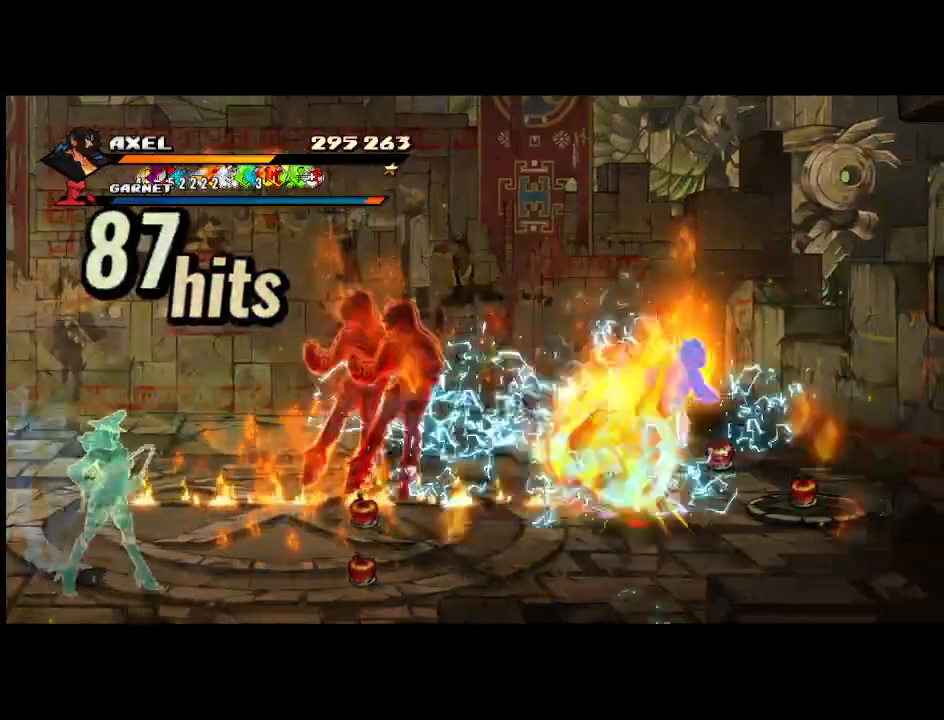
Gameplay with a controller (Xbox layout); each line is a JSON object with the inputs held at the frame after it. "events" lists button and stick changes between this image and that frame as [ms after this image, input, new state], when the widget could be followed in between. Not read: left_stick right_stick.
{"buttons": ["DPAD_LEFT"], "events": [[100, "DPAD_LEFT", "down"], [200, "DPAD_LEFT", "up"], [283, "DPAD_LEFT", "down"], [383, "DPAD_LEFT", "up"], [450, "DPAD_LEFT", "down"]]}
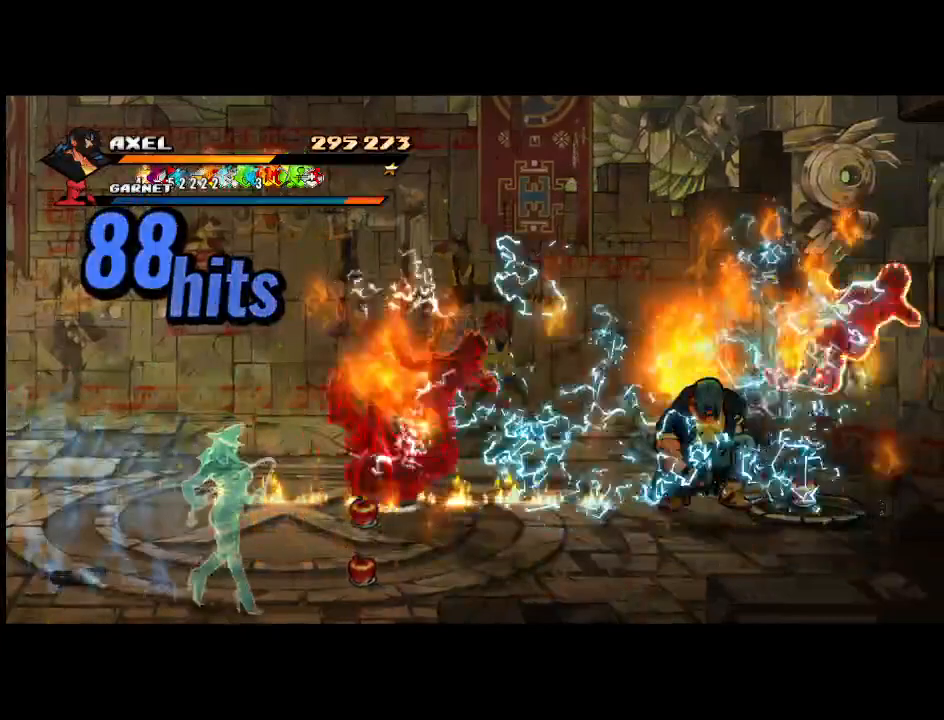
{"buttons": ["DPAD_LEFT"], "events": [[50, "X", "down"], [433, "X", "up"]]}
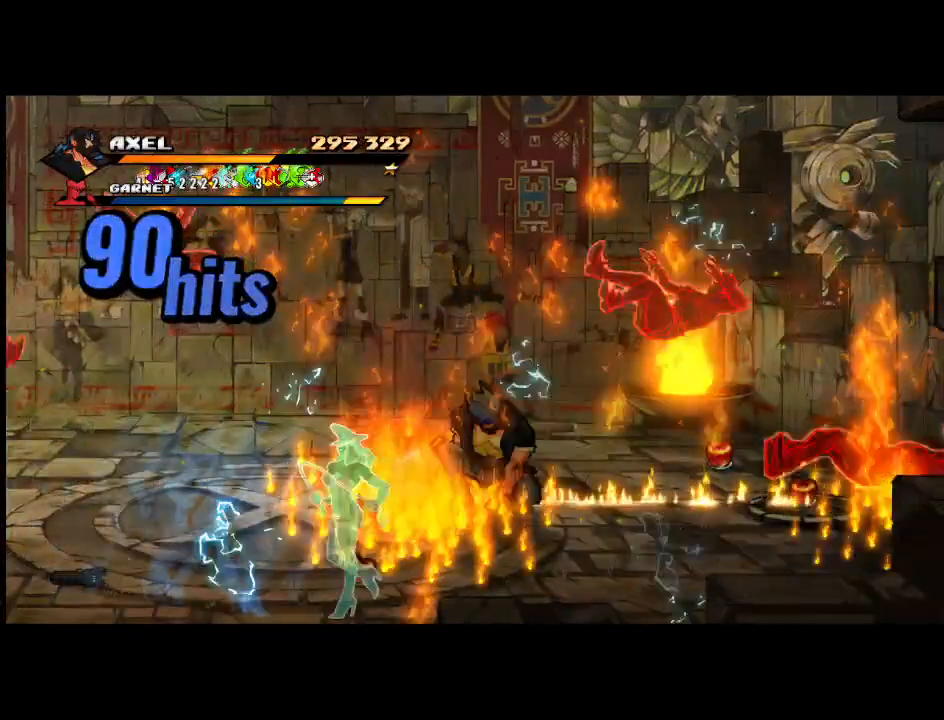
{"buttons": ["X", "DPAD_RIGHT"], "events": [[33, "DPAD_LEFT", "up"], [150, "DPAD_RIGHT", "down"], [250, "DPAD_RIGHT", "up"], [317, "DPAD_RIGHT", "down"], [417, "X", "down"]]}
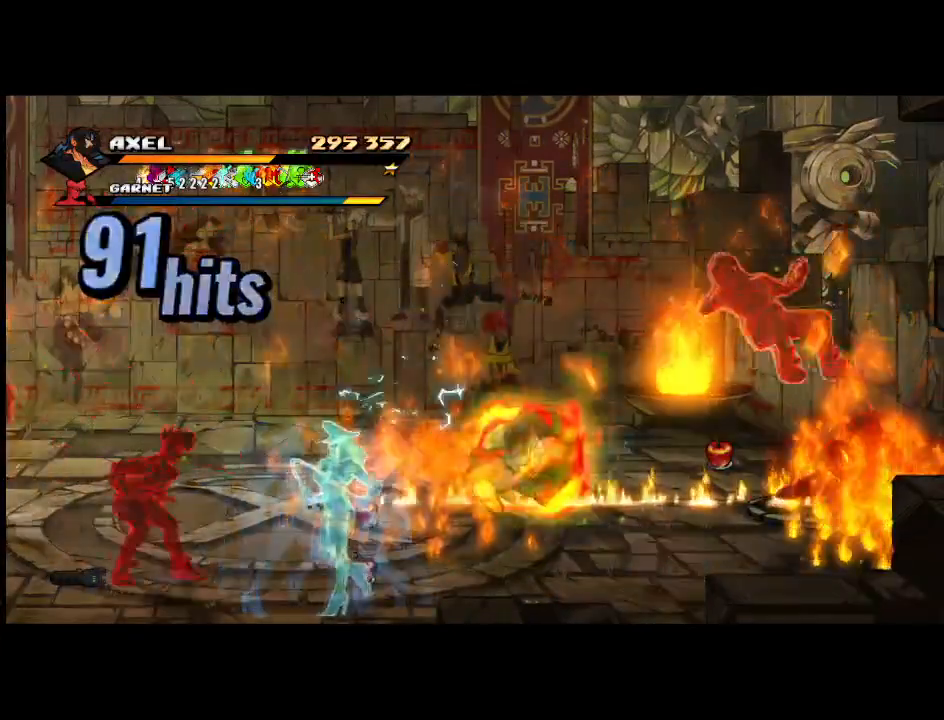
{"buttons": [], "events": [[283, "X", "up"], [350, "DPAD_RIGHT", "up"]]}
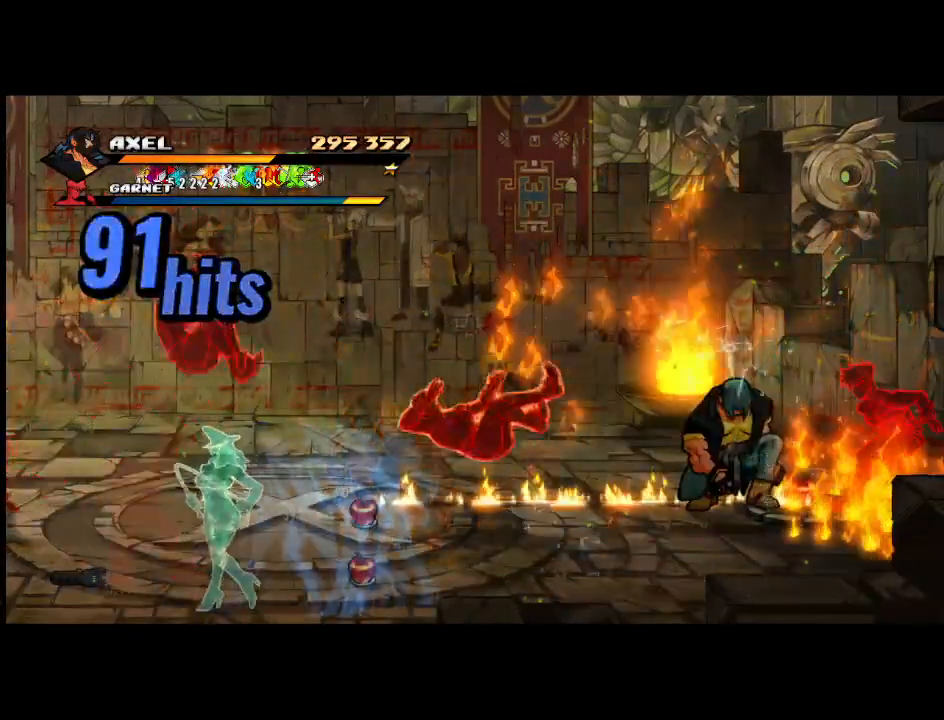
{"buttons": [], "events": [[17, "DPAD_RIGHT", "down"], [100, "DPAD_RIGHT", "up"], [133, "X", "down"], [167, "DPAD_RIGHT", "down"], [250, "X", "up"], [300, "X", "down"], [483, "DPAD_RIGHT", "up"], [500, "X", "up"]]}
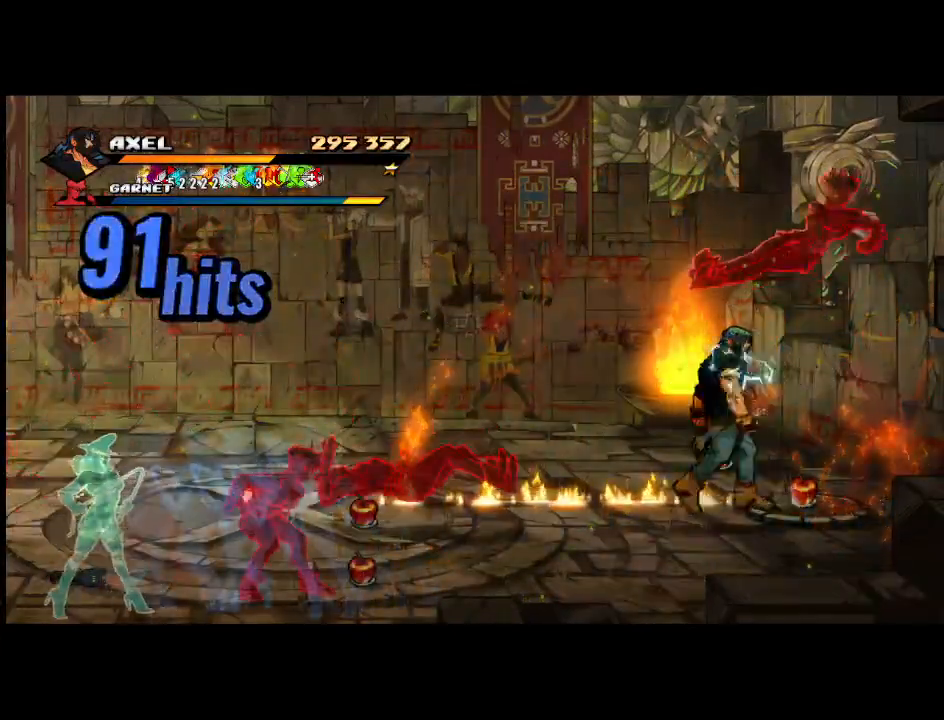
{"buttons": [], "events": [[267, "X", "down"], [300, "DPAD_RIGHT", "down"], [417, "X", "up"], [467, "DPAD_RIGHT", "up"]]}
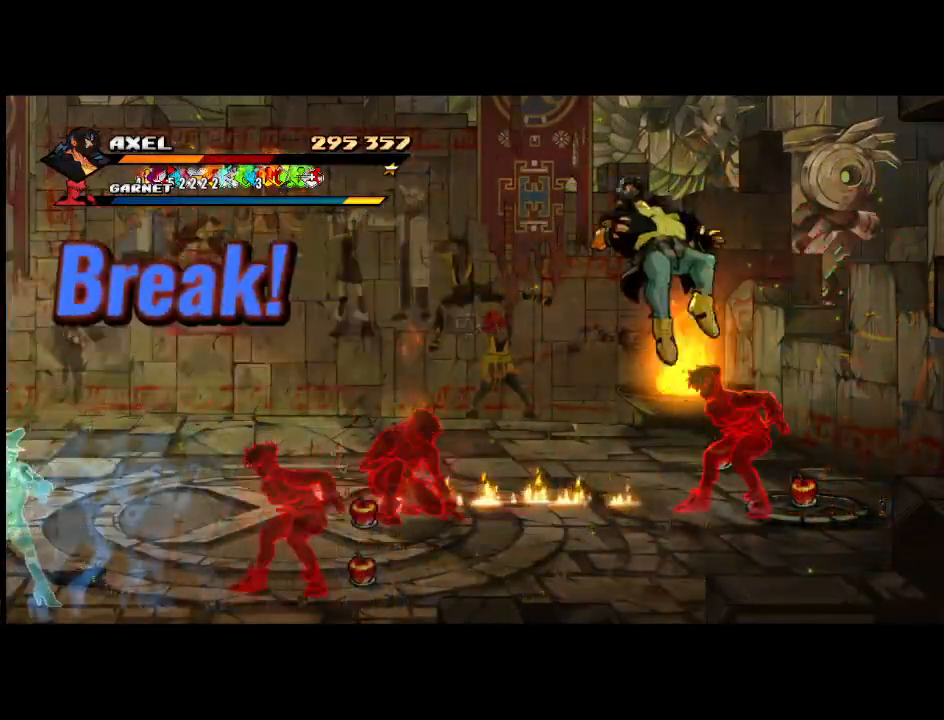
{"buttons": ["A", "DPAD_RIGHT"], "events": [[167, "A", "down"], [167, "DPAD_RIGHT", "down"]]}
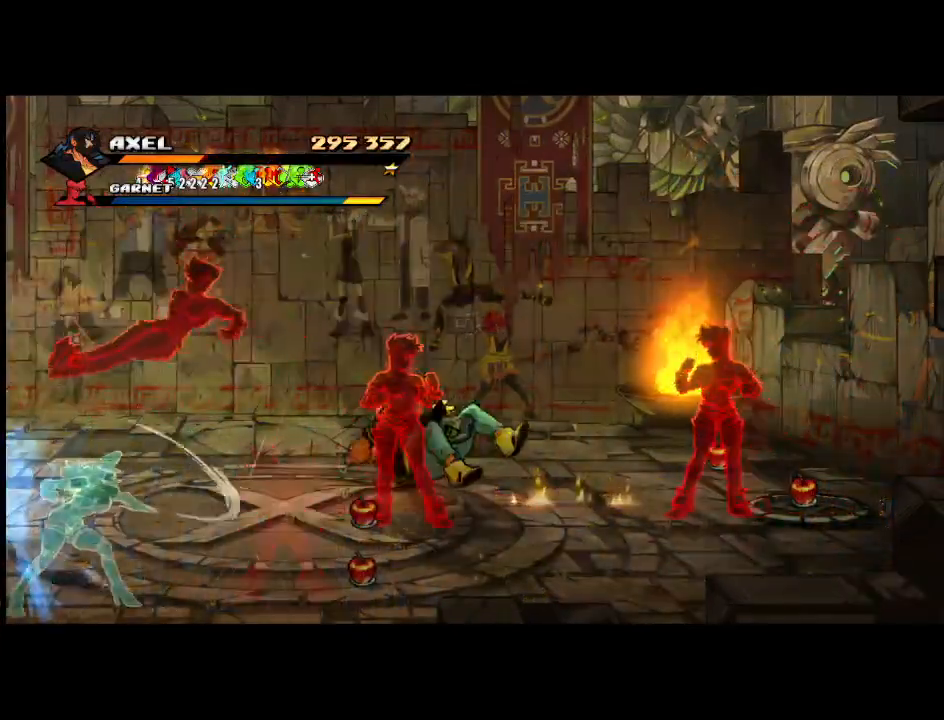
{"buttons": ["X", "DPAD_DOWN", "DPAD_RIGHT"], "events": [[117, "A", "up"], [450, "DPAD_DOWN", "down"], [500, "X", "down"]]}
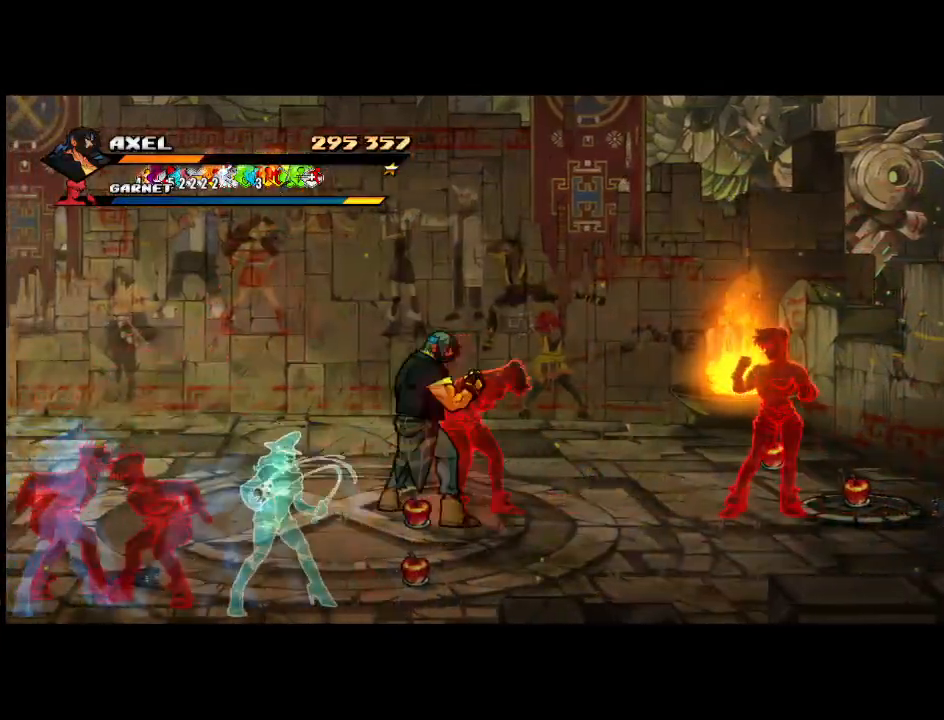
{"buttons": ["X", "DPAD_RIGHT"], "events": [[117, "DPAD_DOWN", "up"], [133, "X", "up"], [150, "DPAD_RIGHT", "up"], [200, "X", "down"], [217, "DPAD_RIGHT", "down"], [317, "DPAD_RIGHT", "up"], [333, "X", "up"], [400, "DPAD_RIGHT", "down"], [400, "X", "down"]]}
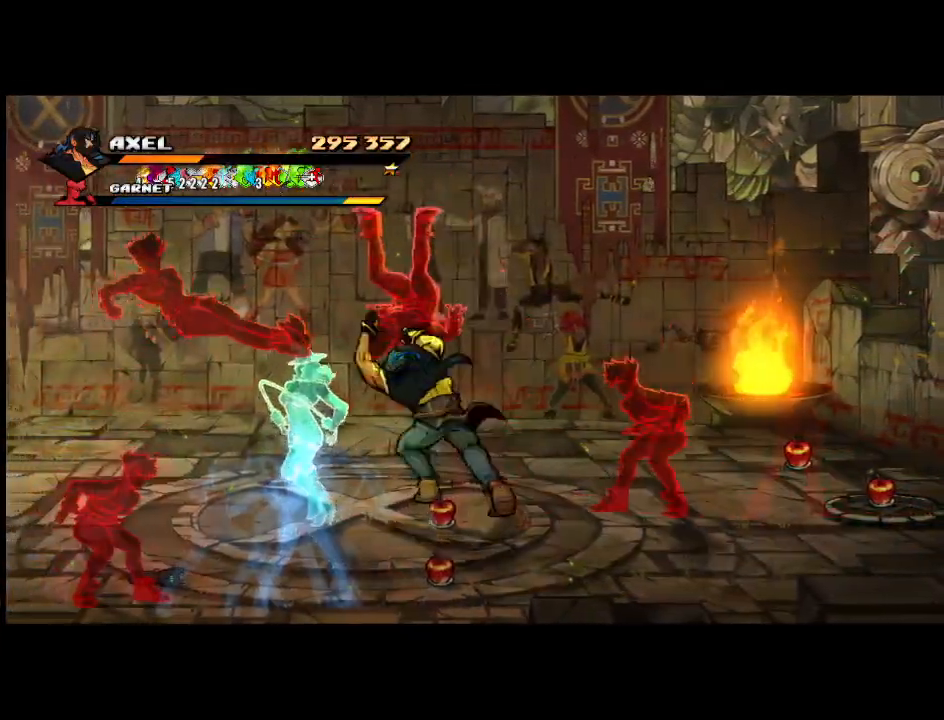
{"buttons": ["DPAD_RIGHT"], "events": [[67, "X", "up"], [117, "X", "down"], [183, "X", "up"]]}
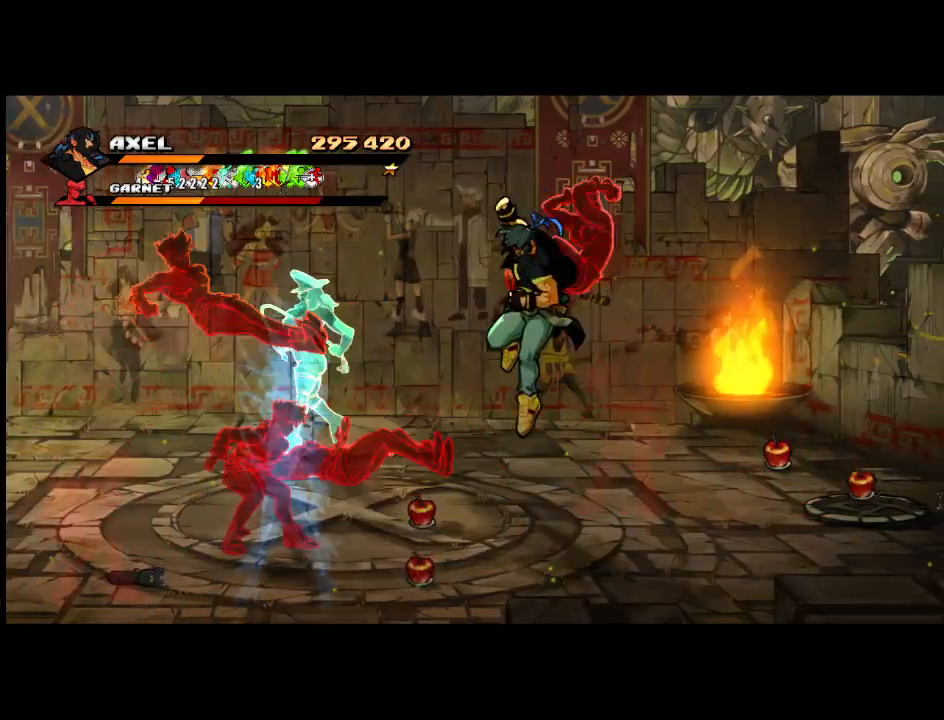
{"buttons": ["DPAD_DOWN", "DPAD_RIGHT"], "events": [[483, "DPAD_DOWN", "down"]]}
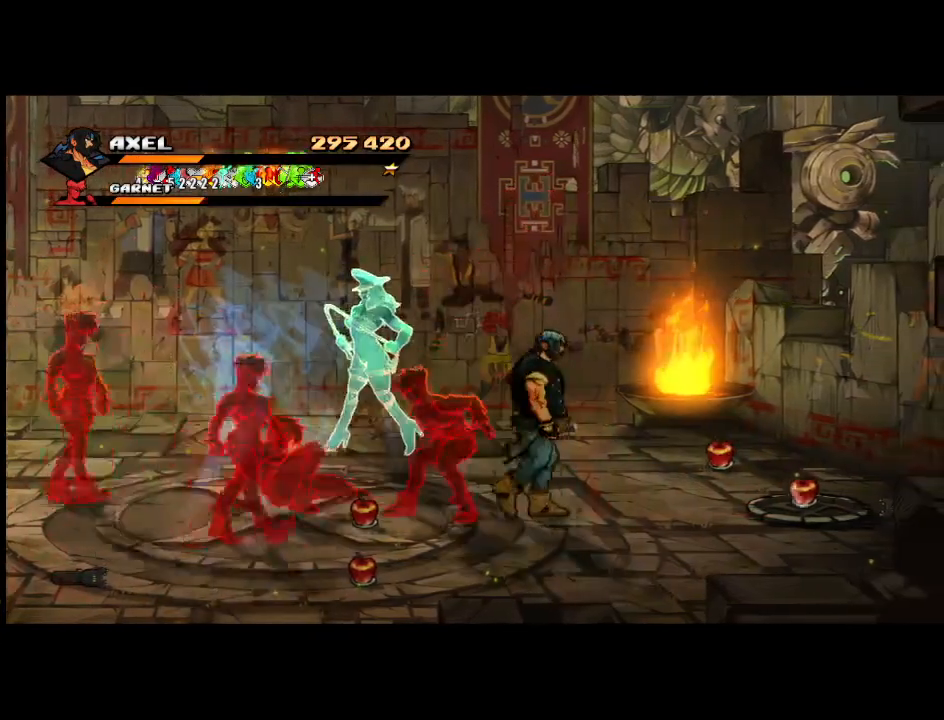
{"buttons": ["DPAD_UP", "DPAD_RIGHT"], "events": [[317, "DPAD_DOWN", "up"], [383, "DPAD_UP", "down"]]}
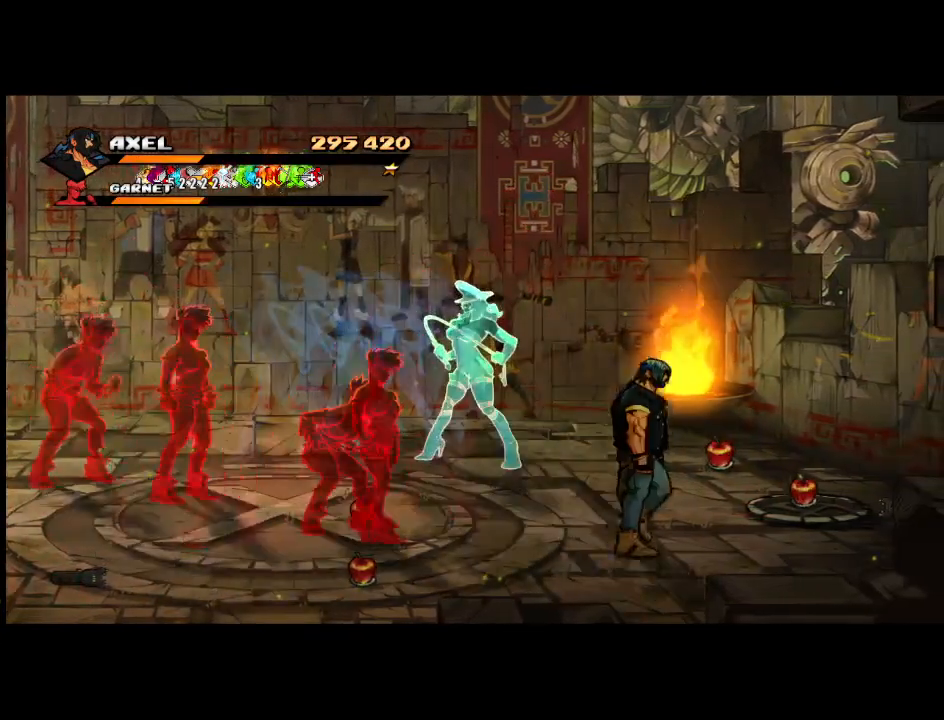
{"buttons": ["B", "DPAD_UP", "DPAD_LEFT"], "events": [[450, "B", "down"], [483, "DPAD_RIGHT", "up"], [500, "DPAD_LEFT", "down"]]}
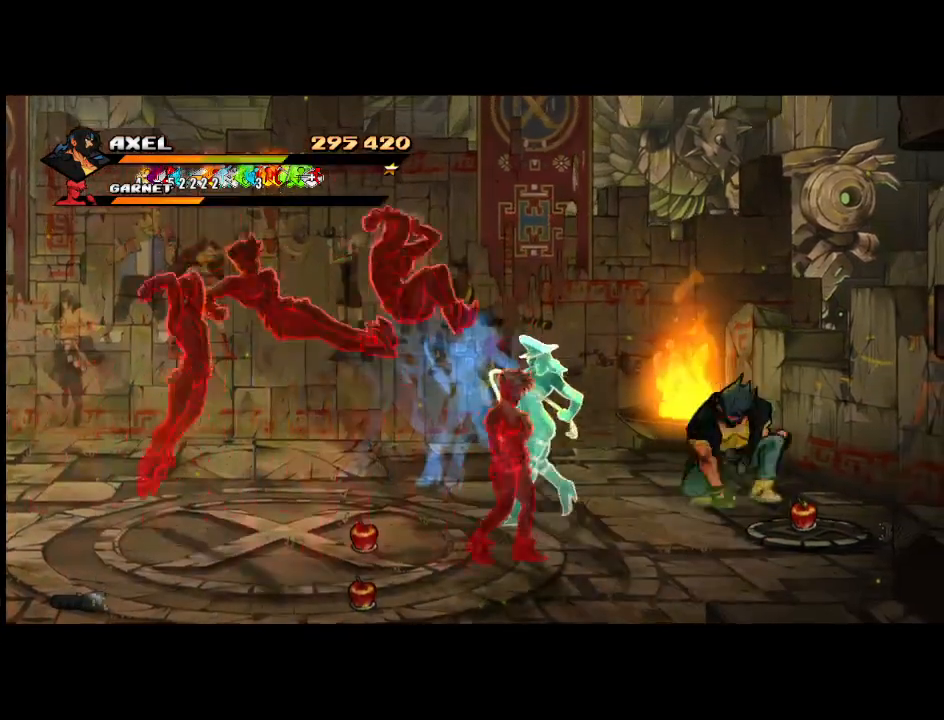
{"buttons": ["B", "DPAD_DOWN", "DPAD_RIGHT"], "events": [[33, "DPAD_LEFT", "up"], [33, "DPAD_UP", "up"], [50, "DPAD_RIGHT", "down"], [50, "DPAD_UP", "down"], [100, "B", "up"], [100, "DPAD_UP", "up"], [267, "DPAD_DOWN", "down"], [450, "B", "down"]]}
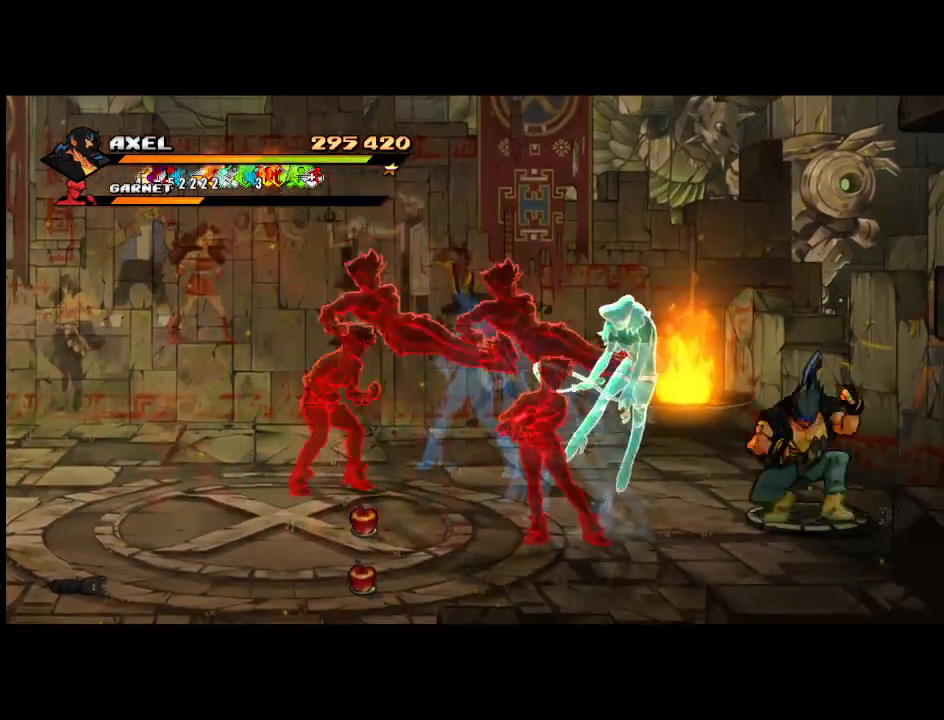
{"buttons": ["DPAD_DOWN", "DPAD_LEFT"], "events": [[100, "B", "up"], [250, "DPAD_RIGHT", "up"], [500, "DPAD_LEFT", "down"]]}
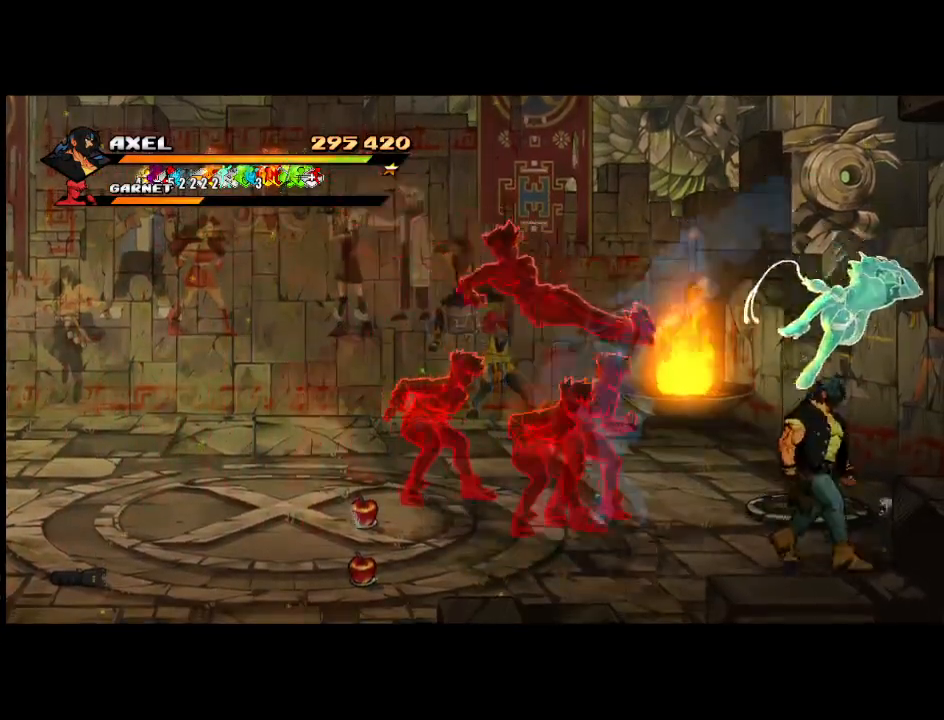
{"buttons": ["DPAD_LEFT"], "events": [[267, "DPAD_DOWN", "up"]]}
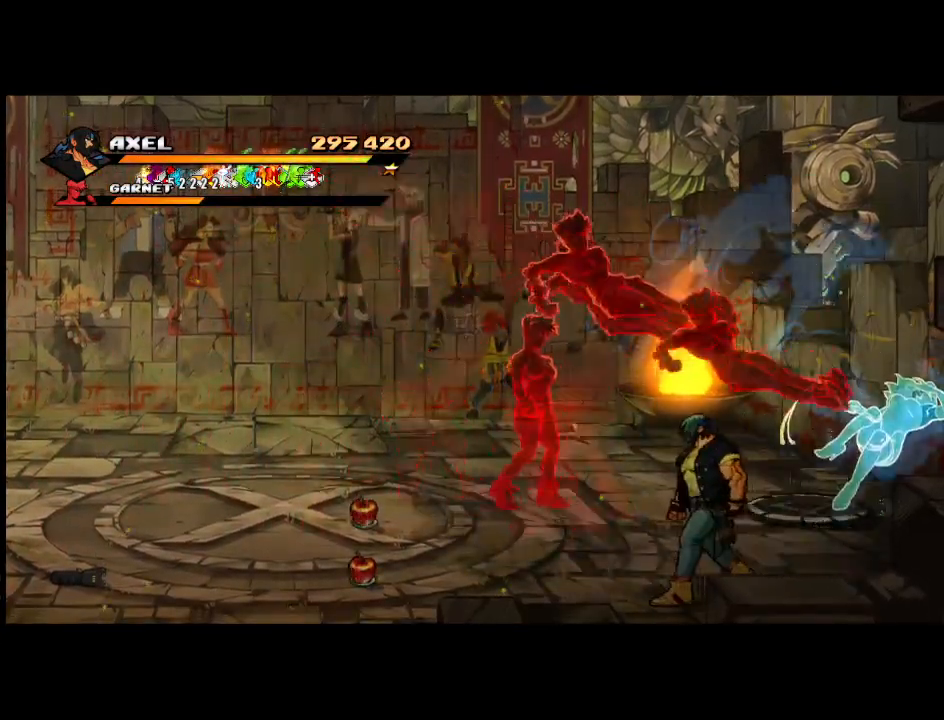
{"buttons": ["DPAD_UP", "DPAD_RIGHT"], "events": [[167, "DPAD_DOWN", "down"], [250, "DPAD_DOWN", "up"], [367, "DPAD_UP", "down"], [400, "DPAD_LEFT", "up"], [467, "DPAD_RIGHT", "down"]]}
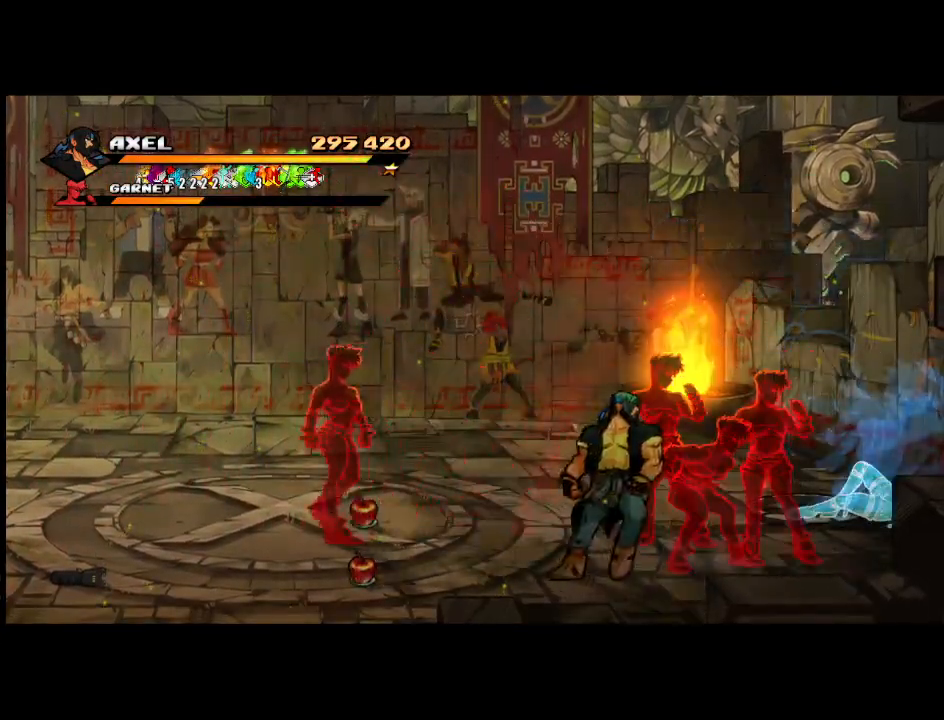
{"buttons": ["X", "DPAD_RIGHT"], "events": [[83, "X", "down"], [183, "DPAD_UP", "up"], [200, "DPAD_RIGHT", "up"], [217, "X", "up"], [267, "X", "down"], [300, "DPAD_RIGHT", "down"], [367, "DPAD_RIGHT", "up"], [400, "X", "up"], [450, "DPAD_RIGHT", "down"], [450, "X", "down"]]}
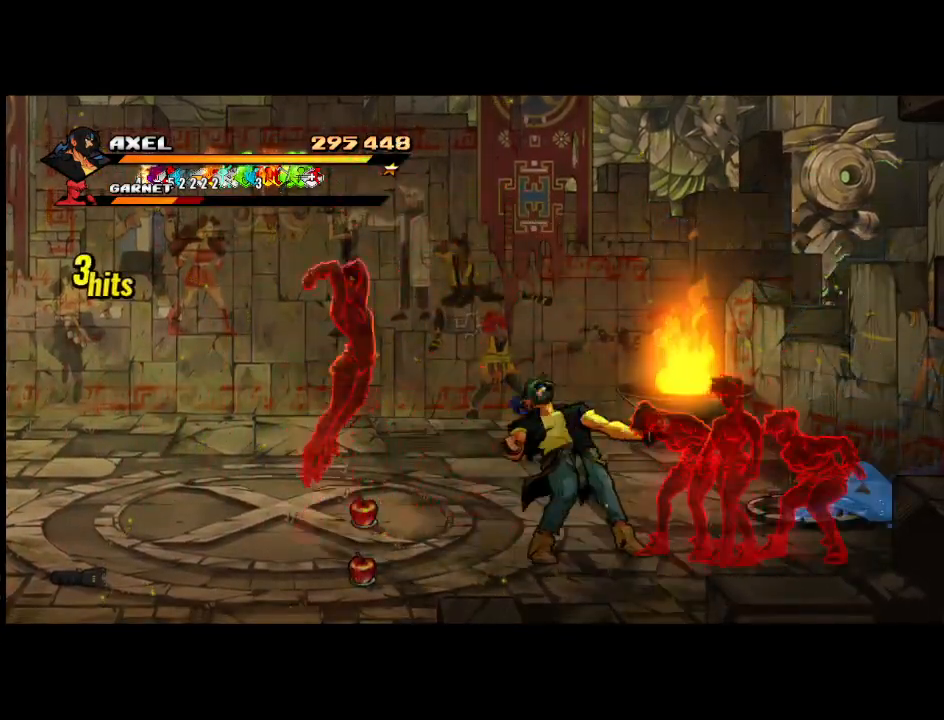
{"buttons": ["X", "DPAD_RIGHT"], "events": [[33, "DPAD_RIGHT", "up"], [67, "X", "up"], [83, "DPAD_RIGHT", "down"], [133, "X", "down"], [250, "X", "up"], [300, "X", "down"]]}
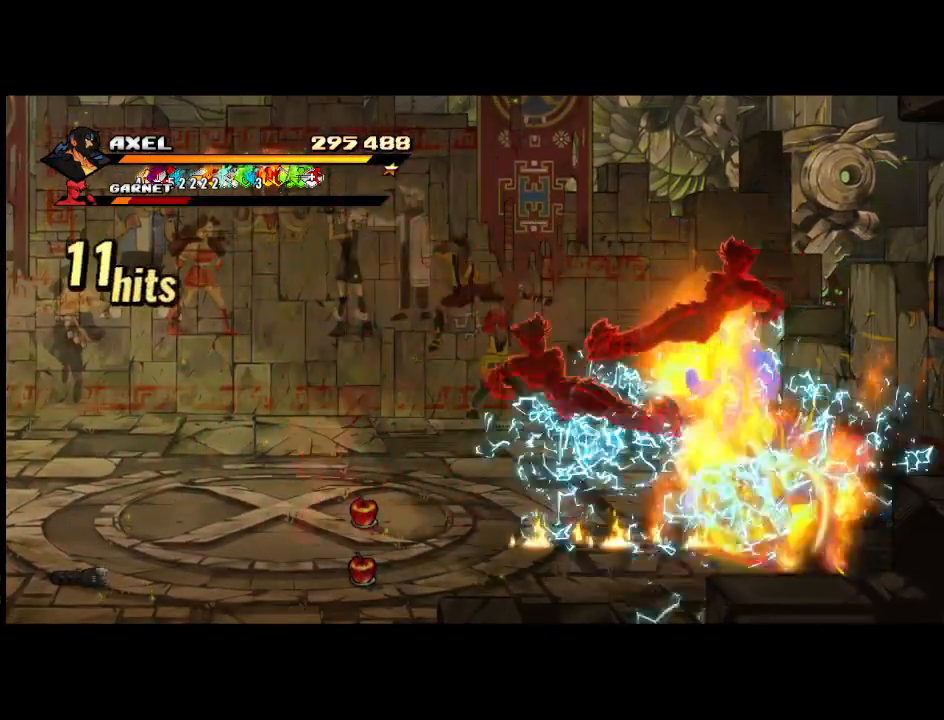
{"buttons": ["DPAD_LEFT"], "events": [[117, "DPAD_RIGHT", "up"], [117, "X", "up"], [267, "DPAD_LEFT", "down"], [367, "DPAD_LEFT", "up"], [400, "X", "down"], [433, "DPAD_LEFT", "down"], [500, "X", "up"]]}
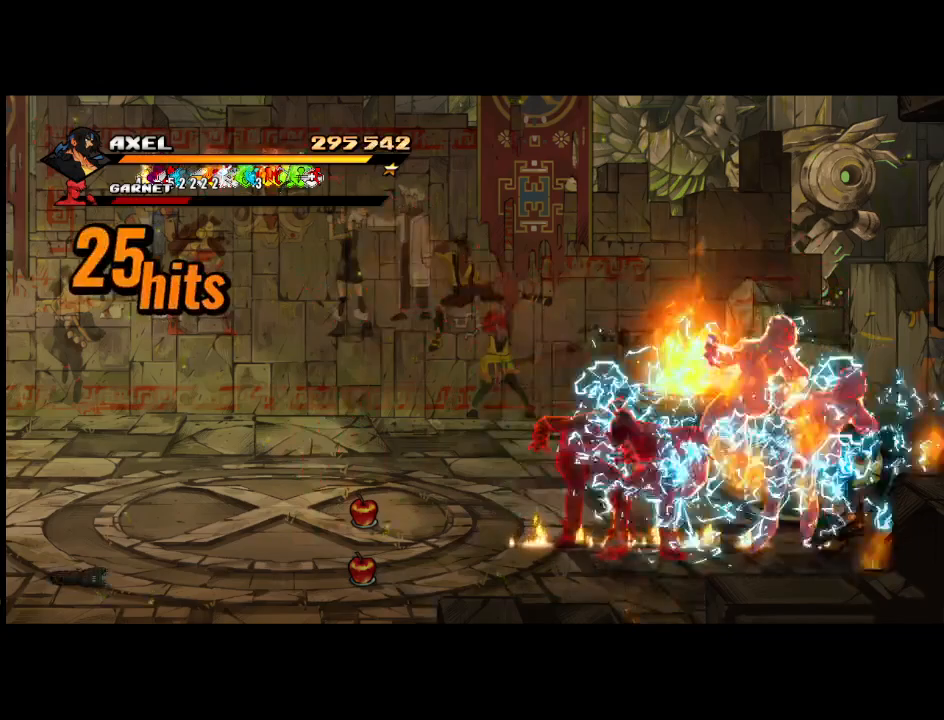
{"buttons": ["X", "DPAD_LEFT"], "events": [[50, "DPAD_LEFT", "up"], [83, "X", "down"], [117, "DPAD_LEFT", "down"], [200, "X", "up"], [283, "X", "down"]]}
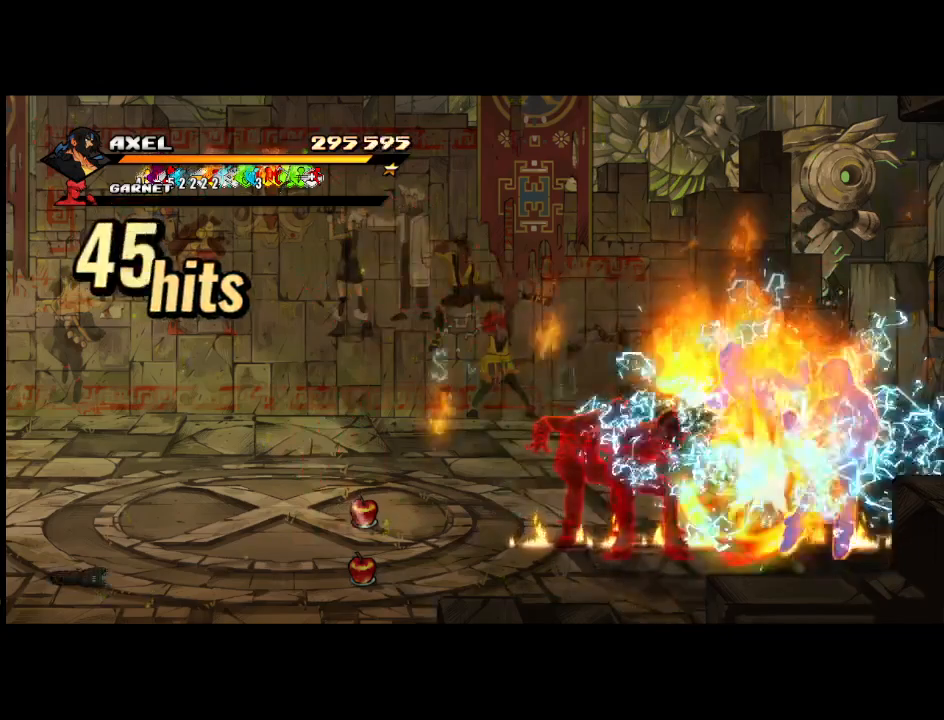
{"buttons": [], "events": [[117, "X", "up"], [133, "DPAD_LEFT", "up"], [233, "DPAD_LEFT", "down"], [317, "DPAD_LEFT", "up"], [350, "X", "down"], [383, "DPAD_LEFT", "down"], [433, "X", "up"], [483, "DPAD_LEFT", "up"]]}
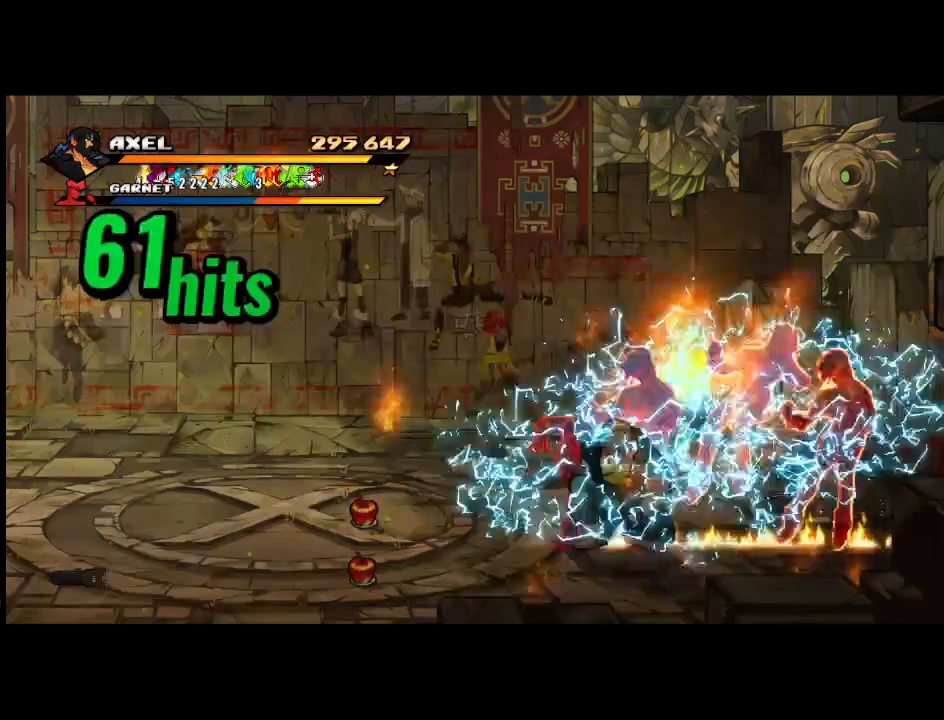
{"buttons": [], "events": [[33, "X", "down"], [50, "DPAD_LEFT", "down"], [150, "X", "up"], [233, "X", "down"], [367, "DPAD_LEFT", "up"], [383, "X", "up"]]}
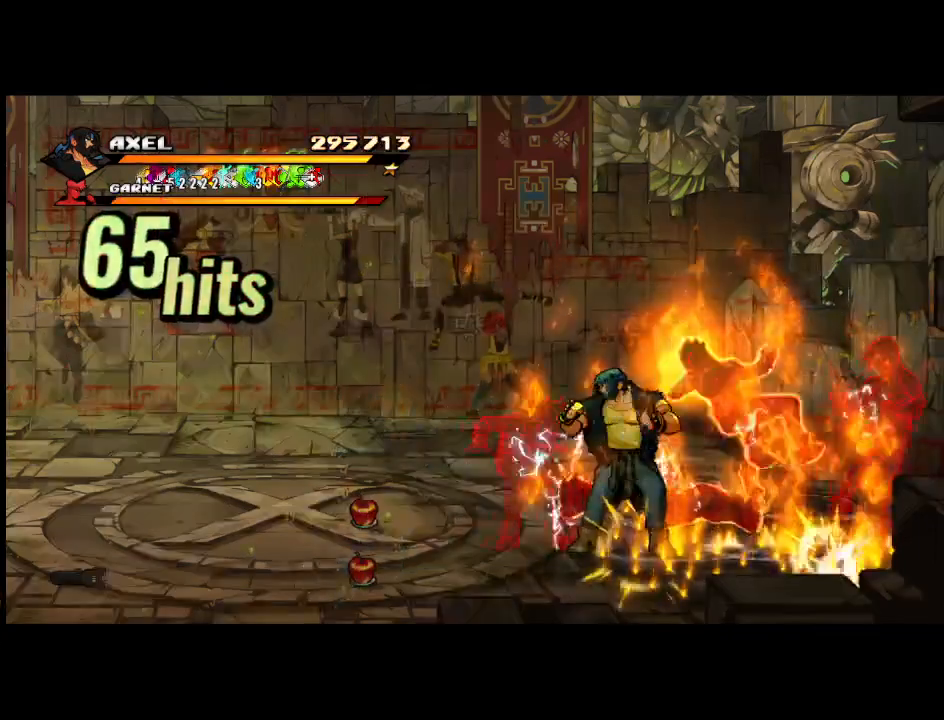
{"buttons": [], "events": [[233, "DPAD_RIGHT", "down"], [350, "DPAD_RIGHT", "up"], [350, "X", "down"], [400, "DPAD_RIGHT", "down"], [467, "X", "up"], [500, "DPAD_RIGHT", "up"]]}
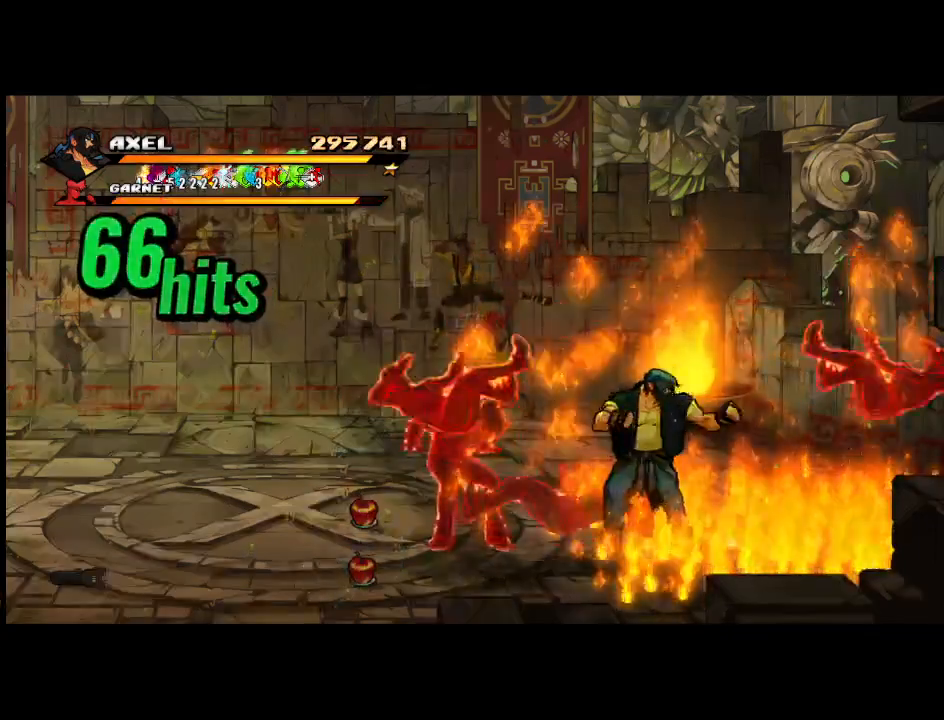
{"buttons": ["DPAD_RIGHT"], "events": [[50, "X", "down"], [67, "DPAD_RIGHT", "down"], [183, "X", "up"], [233, "DPAD_RIGHT", "up"], [317, "DPAD_RIGHT", "down"], [433, "DPAD_RIGHT", "up"], [467, "DPAD_RIGHT", "down"]]}
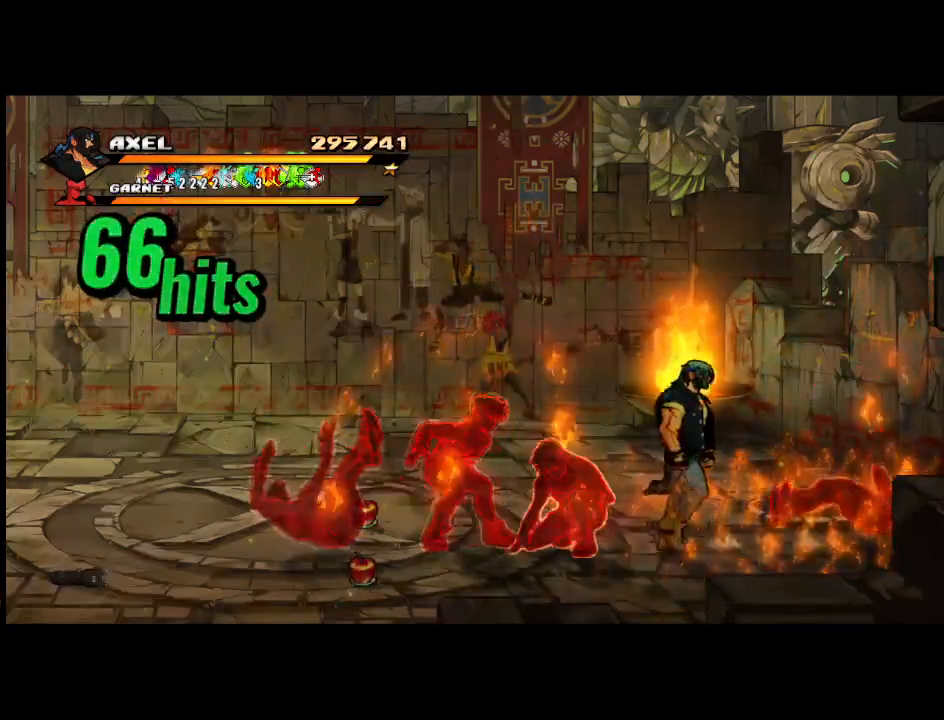
{"buttons": ["DPAD_RIGHT"], "events": [[67, "X", "down"], [450, "X", "up"]]}
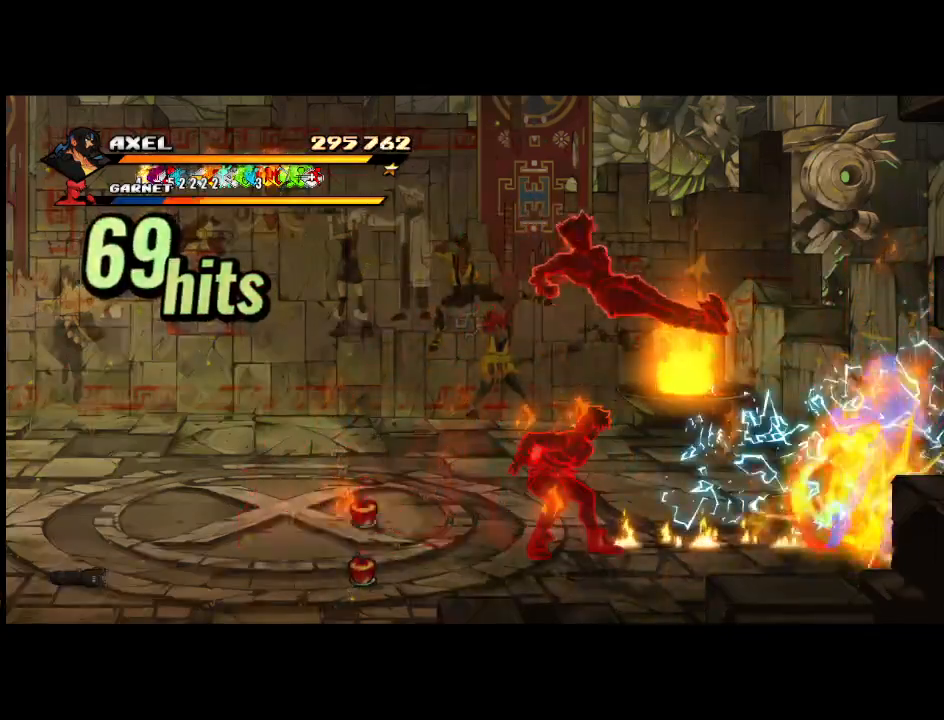
{"buttons": ["X", "DPAD_LEFT"], "events": [[167, "DPAD_RIGHT", "up"], [300, "DPAD_LEFT", "down"], [417, "DPAD_LEFT", "up"], [417, "X", "down"], [467, "DPAD_LEFT", "down"]]}